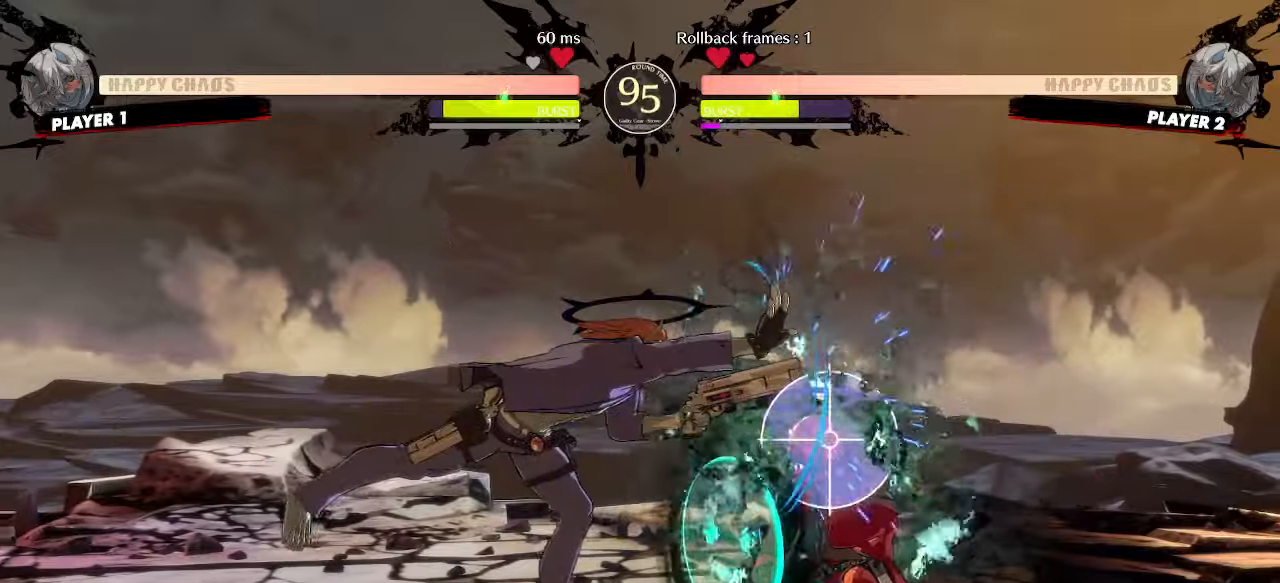
Gameplay with a controller (arcade stick); each line is a JSON object with the inputs held at the frame after it. "events" lists button and stick changes between this image and that frame as [ms after this image, input, new state], when the widget could be followed in between. Not read: L3 R3 other_buttons.
{"buttons": ["DPAD_DOWN", "DPAD_RIGHT"], "events": []}
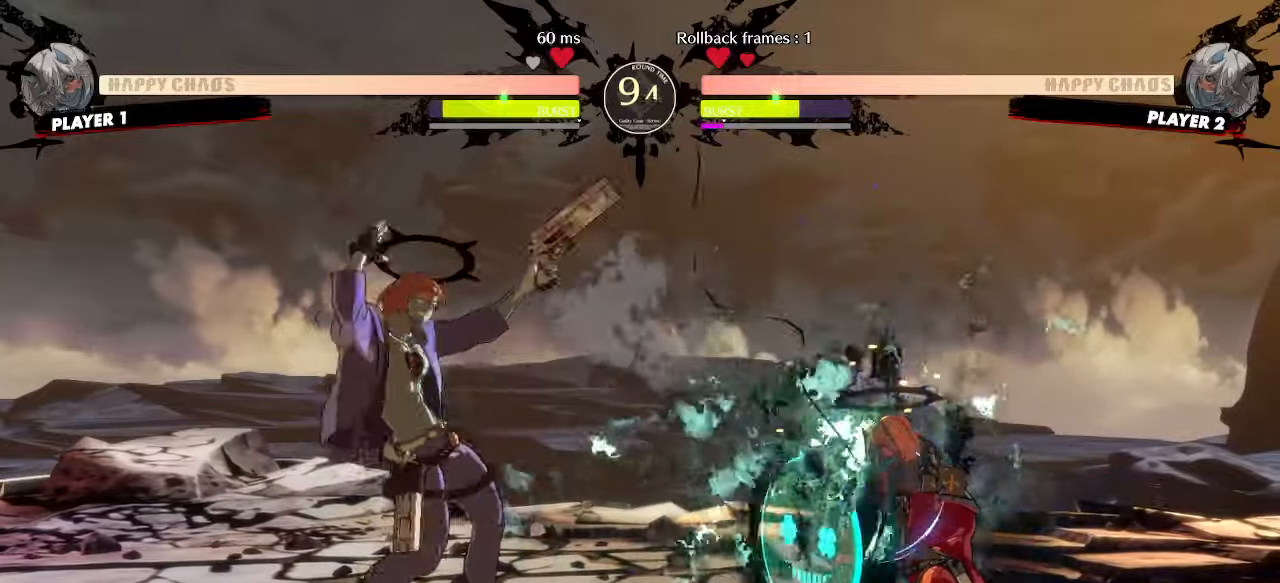
{"buttons": ["DPAD_DOWN", "DPAD_RIGHT"], "events": []}
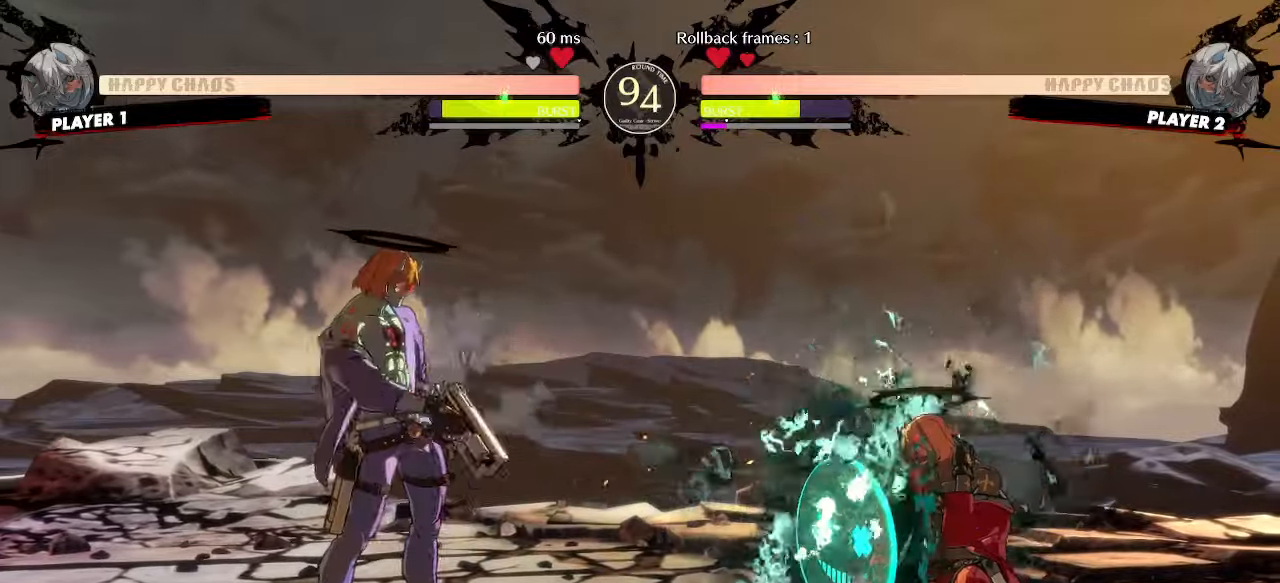
{"buttons": ["HS"], "events": [[83, "DPAD_DOWN", "up"], [100, "DPAD_RIGHT", "up"], [233, "DPAD_DOWN", "down"], [283, "K", "down"], [350, "K", "up"], [367, "DPAD_DOWN", "up"], [467, "HS", "down"]]}
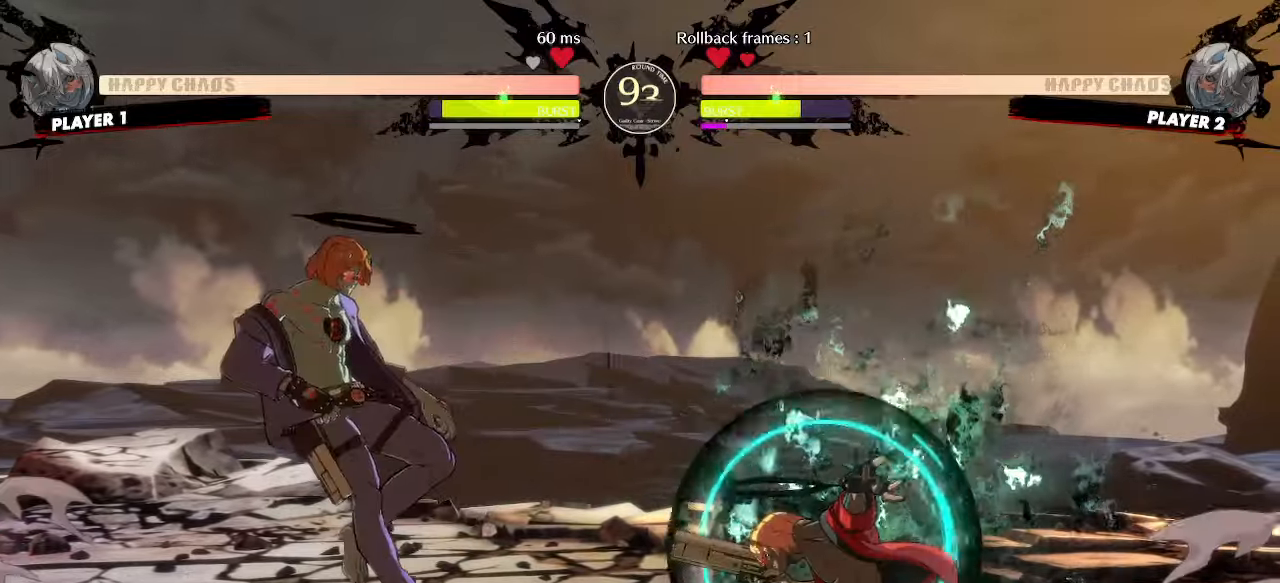
{"buttons": ["DPAD_DOWN", "DPAD_RIGHT"], "events": [[267, "HS", "up"], [450, "DPAD_DOWN", "down"], [467, "DPAD_RIGHT", "down"]]}
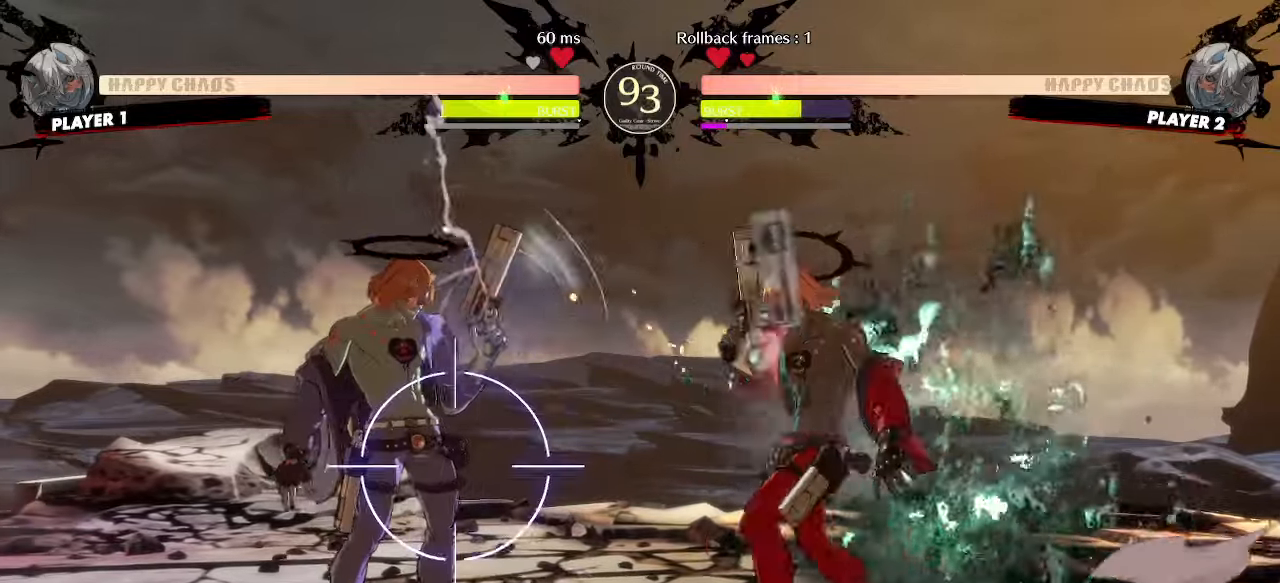
{"buttons": ["DPAD_DOWN"], "events": [[83, "DPAD_RIGHT", "up"], [133, "HS", "down"], [183, "HS", "up"], [333, "K", "down"], [383, "K", "up"]]}
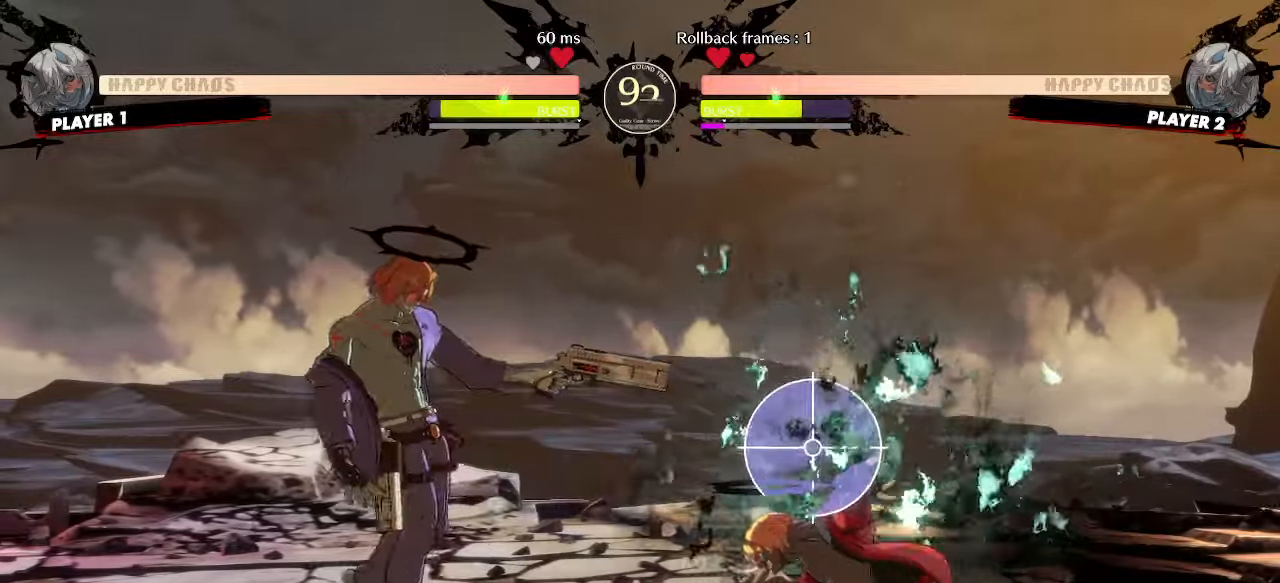
{"buttons": [], "events": [[133, "DPAD_RIGHT", "down"], [167, "DPAD_DOWN", "up"], [500, "DPAD_RIGHT", "up"]]}
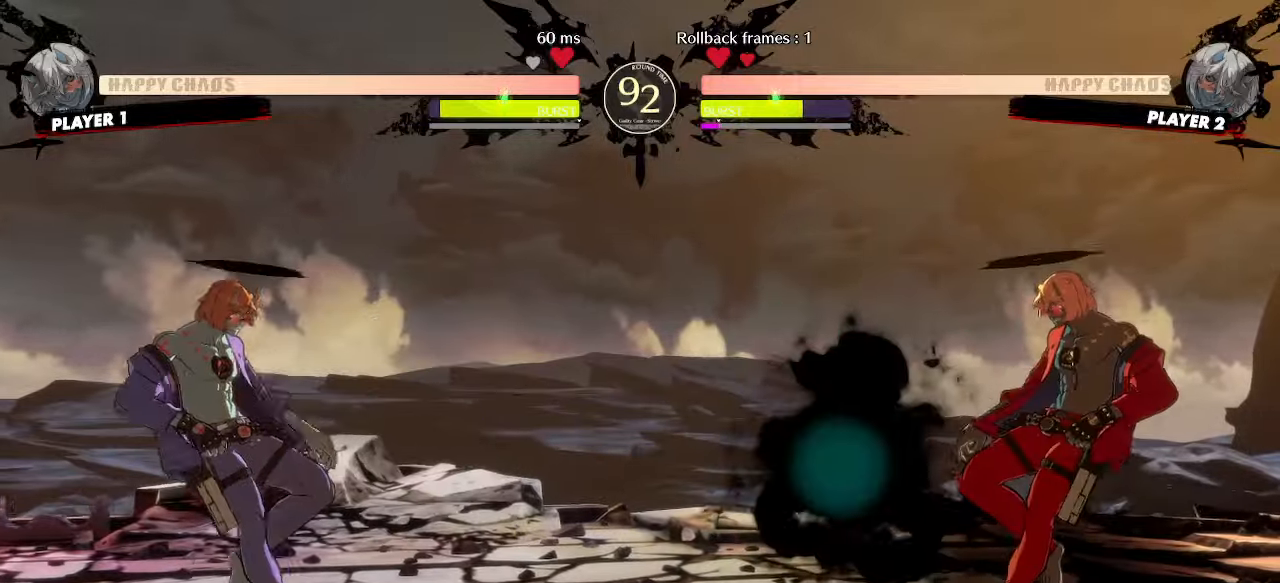
{"buttons": ["DPAD_DOWN"], "events": [[33, "DPAD_DOWN", "down"], [67, "DPAD_LEFT", "down"], [117, "DPAD_DOWN", "up"], [167, "DPAD_LEFT", "up"], [450, "DPAD_DOWN", "down"]]}
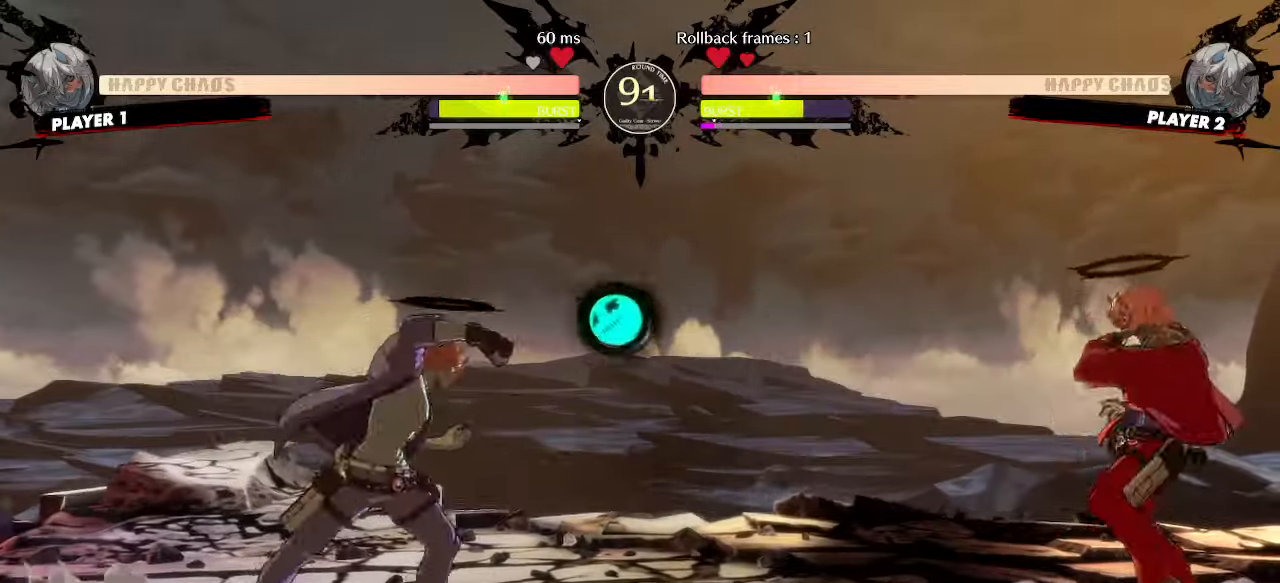
{"buttons": ["DPAD_RIGHT"], "events": [[33, "DPAD_RIGHT", "down"], [67, "DPAD_DOWN", "up"], [100, "S", "down"], [133, "DPAD_DOWN", "down"], [150, "DPAD_RIGHT", "up"], [183, "S", "up"], [283, "HS", "down"], [417, "DPAD_RIGHT", "down"], [417, "HS", "up"], [450, "DPAD_DOWN", "up"]]}
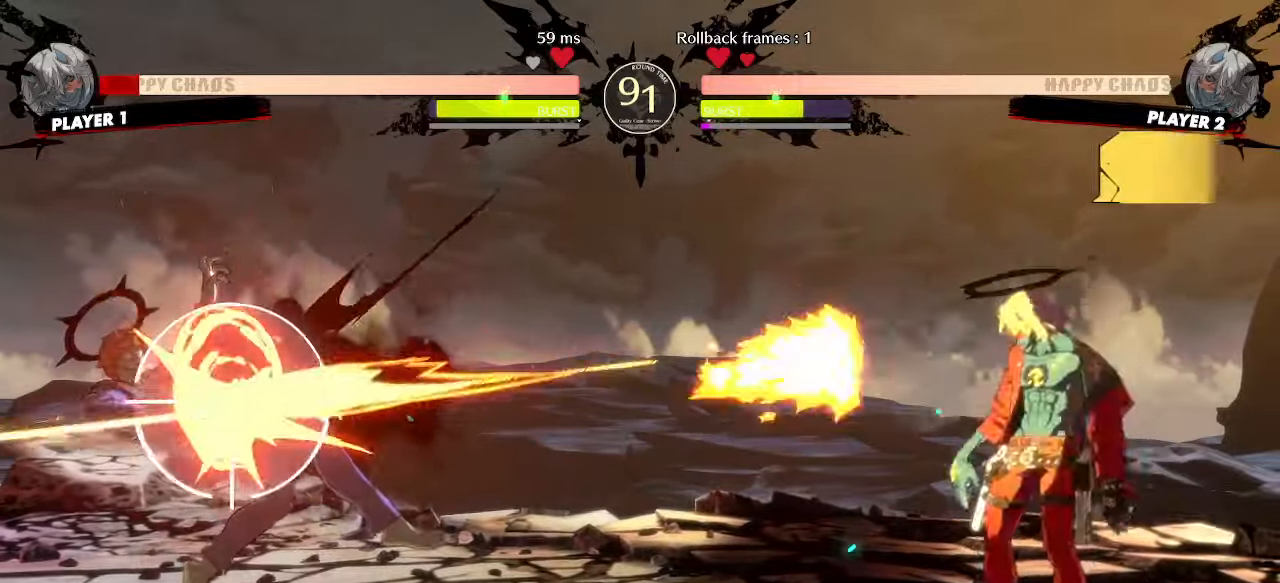
{"buttons": [], "events": [[17, "DPAD_RIGHT", "up"]]}
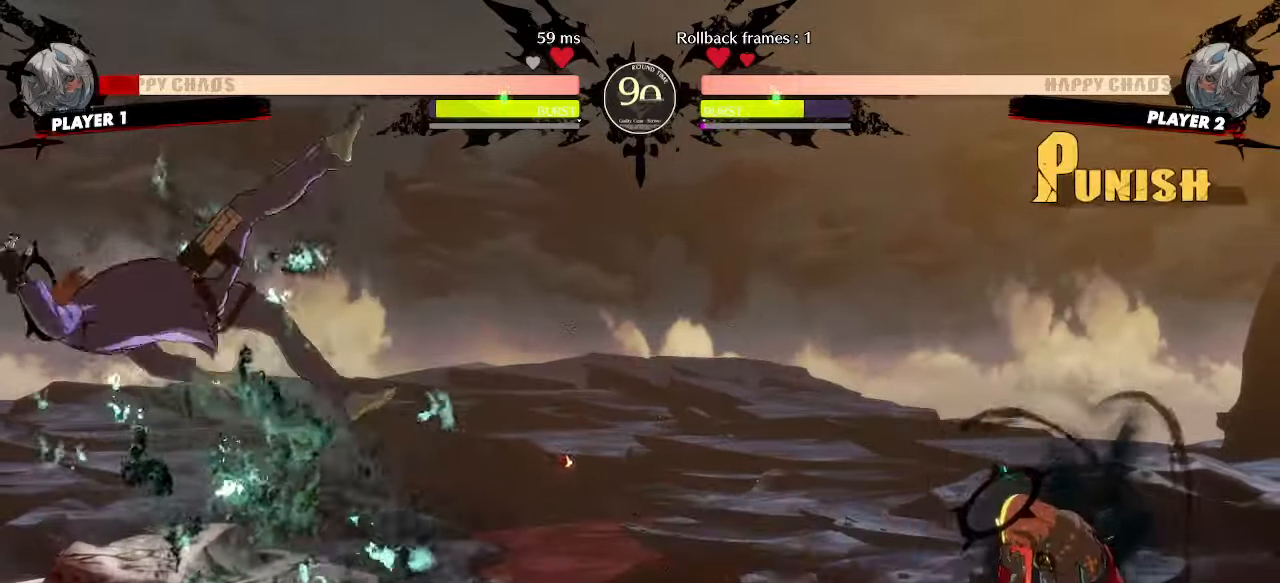
{"buttons": [], "events": [[333, "HS", "down"], [400, "HS", "up"]]}
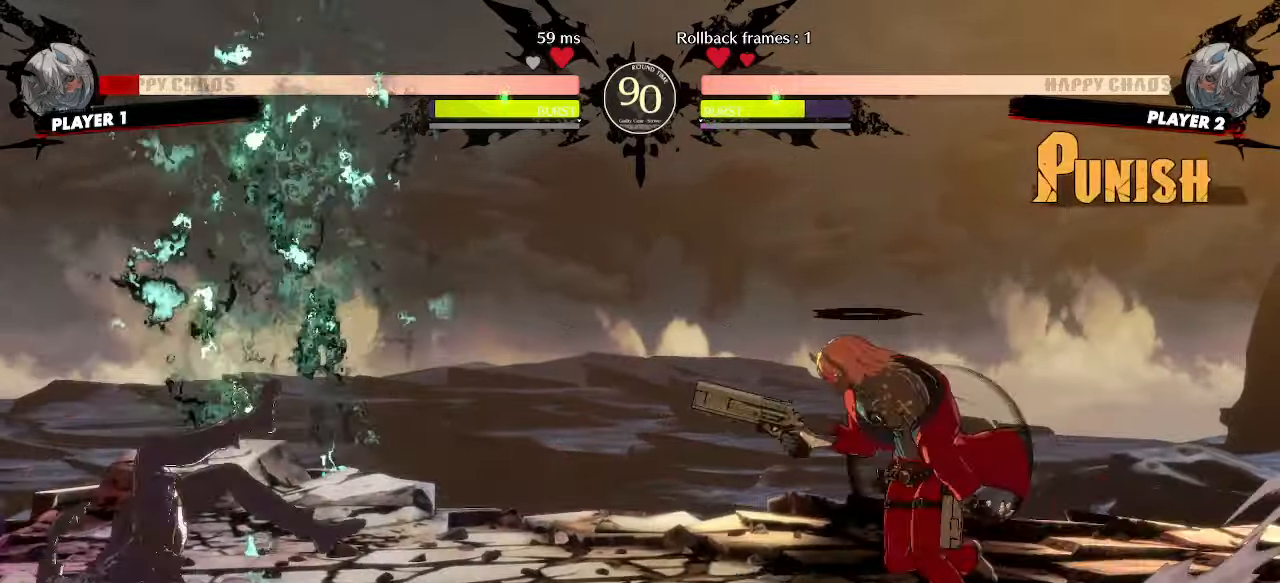
{"buttons": ["HS"], "events": [[400, "HS", "down"]]}
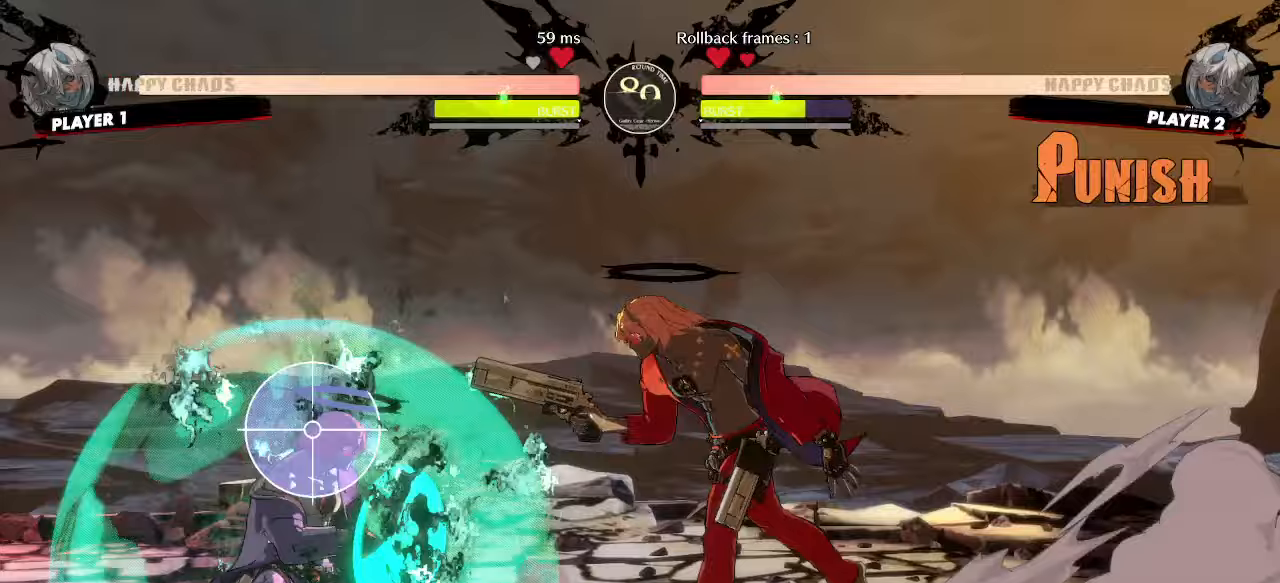
{"buttons": ["K"], "events": [[17, "HS", "up"], [83, "DPAD_DOWN", "down"], [383, "DPAD_RIGHT", "down"], [433, "DPAD_DOWN", "up"], [483, "DPAD_RIGHT", "up"], [500, "K", "down"]]}
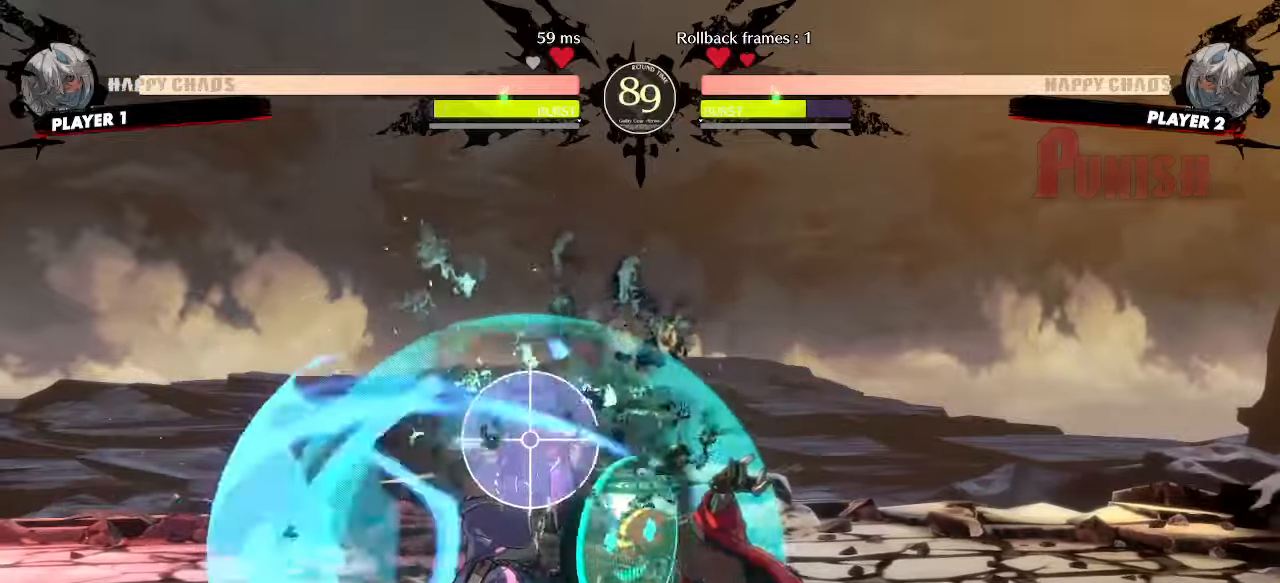
{"buttons": [], "events": [[50, "K", "up"]]}
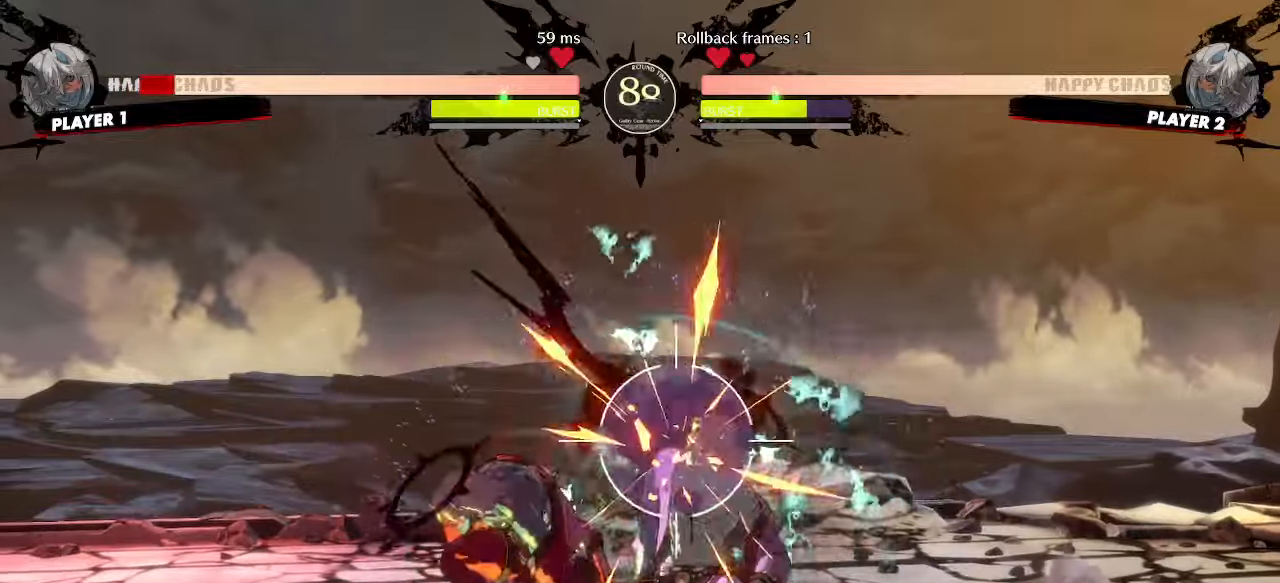
{"buttons": ["DPAD_DOWN"], "events": [[133, "S", "down"], [217, "S", "up"], [267, "DPAD_DOWN", "down"], [333, "D", "down"], [400, "D", "up"]]}
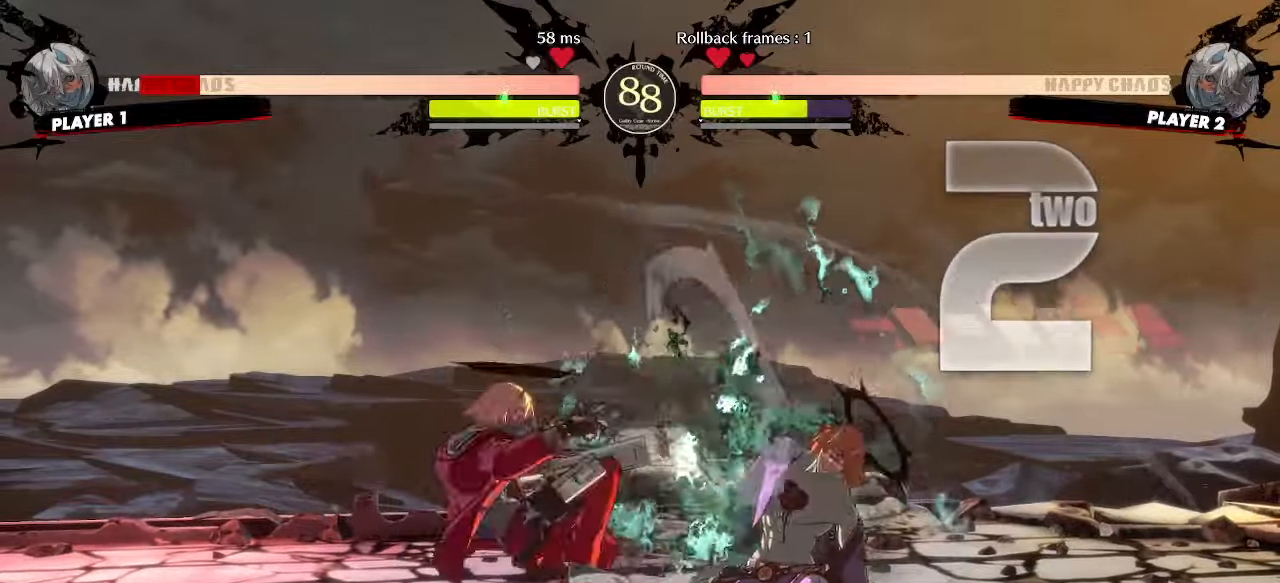
{"buttons": [], "events": [[150, "DPAD_DOWN", "up"], [217, "DPAD_DOWN", "down"], [333, "DPAD_DOWN", "up"]]}
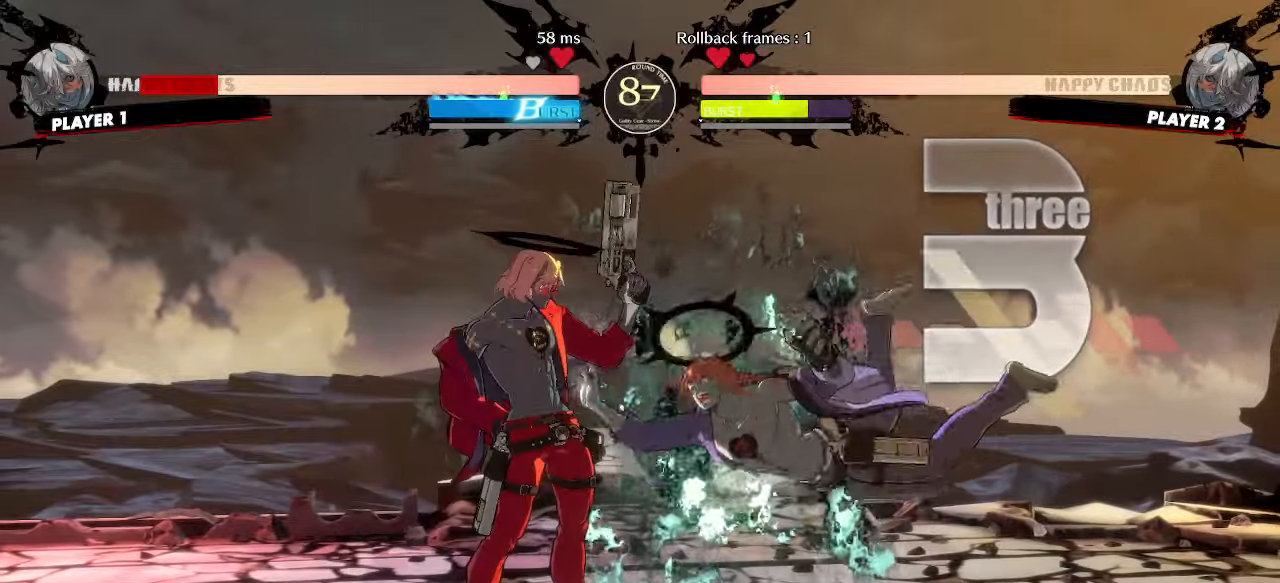
{"buttons": [], "events": []}
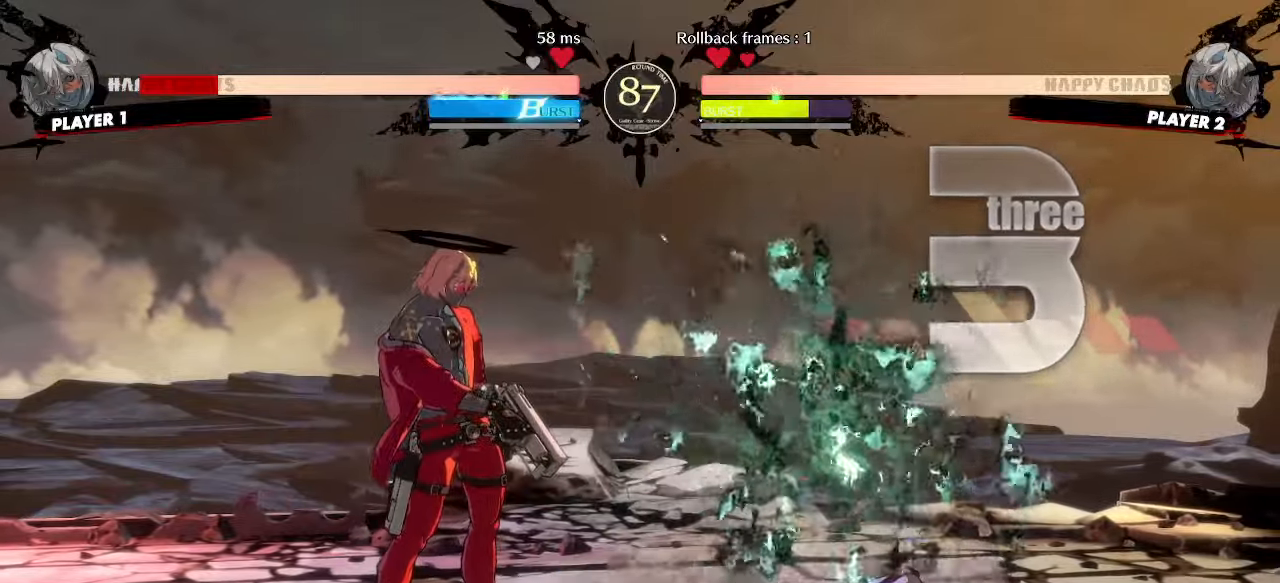
{"buttons": [], "events": [[150, "DPAD_RIGHT", "down"], [383, "DPAD_RIGHT", "up"]]}
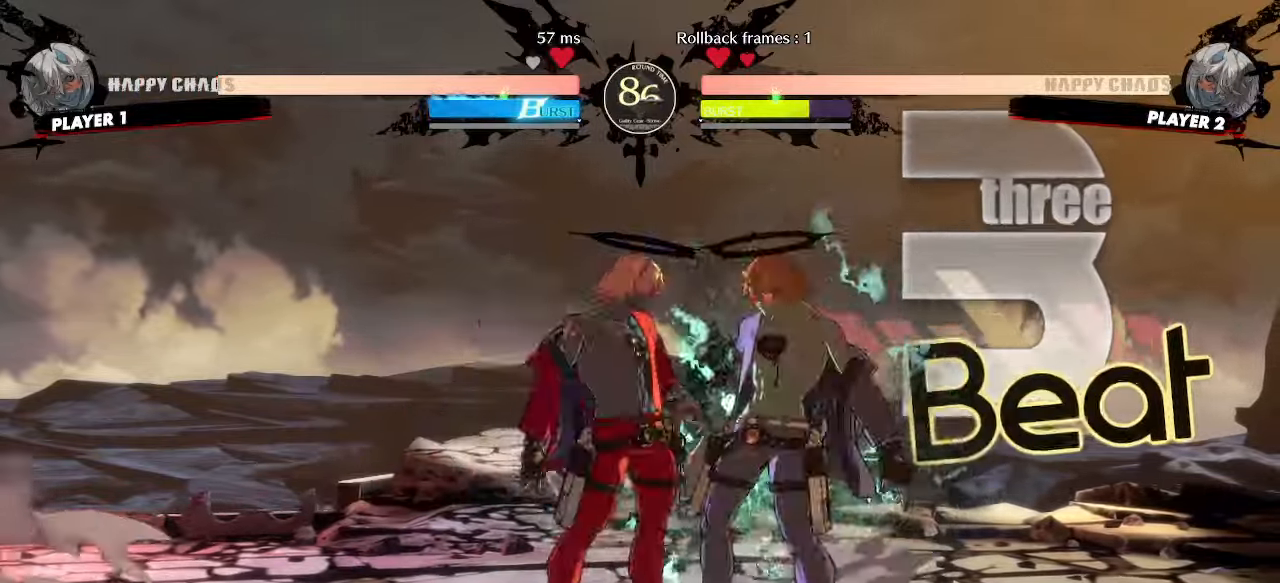
{"buttons": [], "events": [[183, "DPAD_DOWN", "down"], [250, "DPAD_RIGHT", "down"], [283, "DPAD_DOWN", "up"], [350, "DPAD_RIGHT", "up"]]}
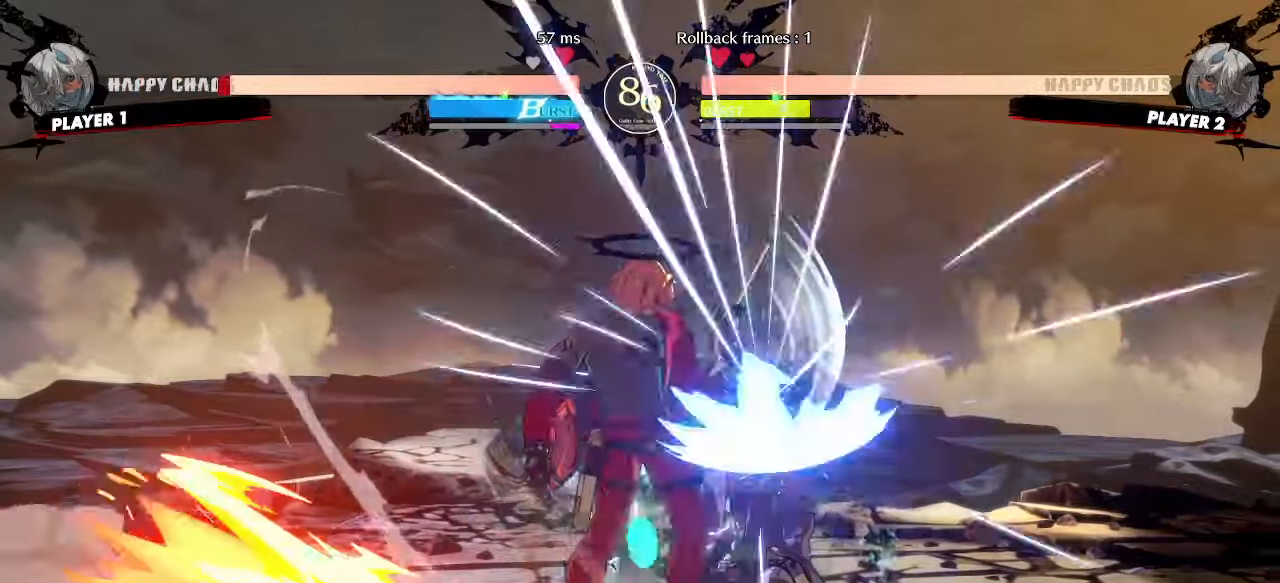
{"buttons": ["HS"], "events": [[500, "HS", "down"]]}
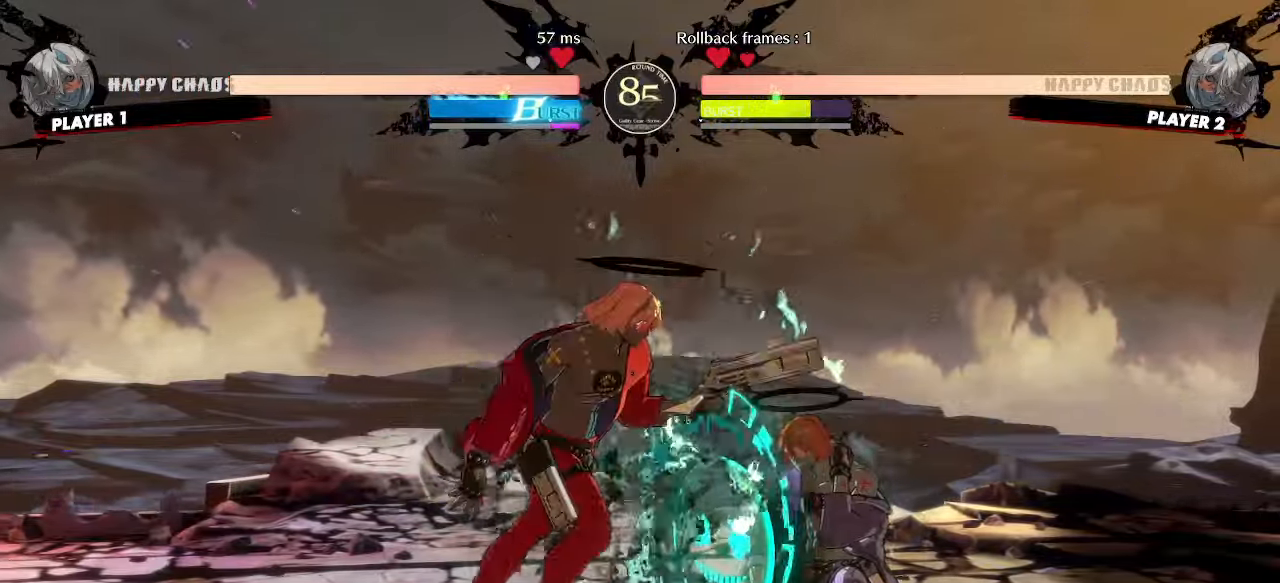
{"buttons": [], "events": [[33, "HS", "up"]]}
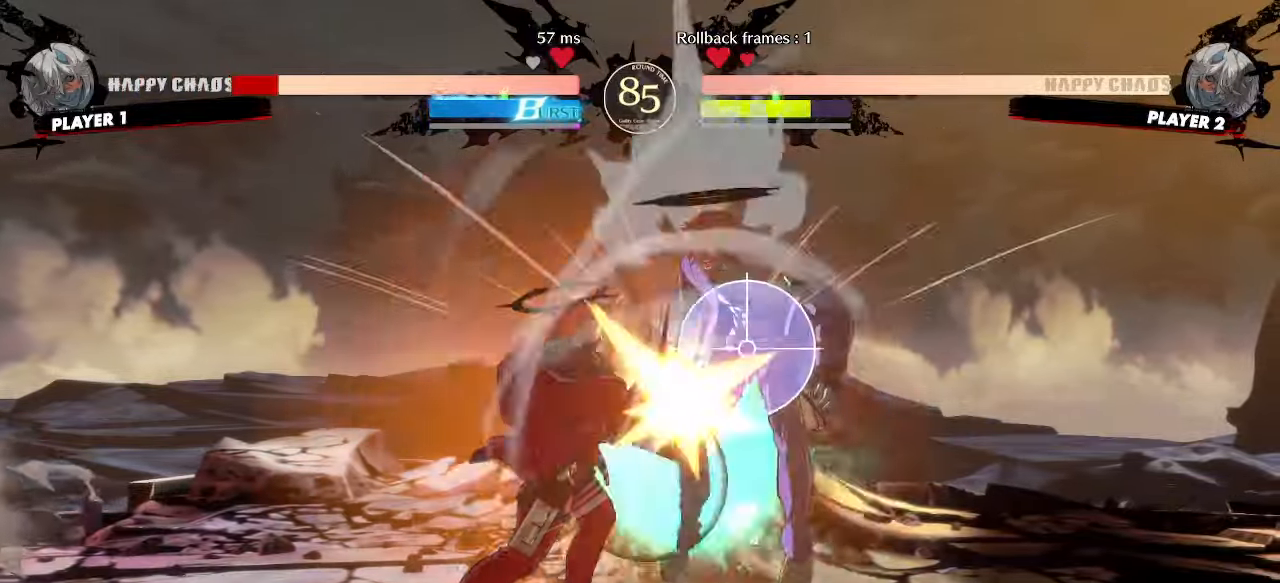
{"buttons": [], "events": [[350, "HS", "down"], [433, "HS", "up"]]}
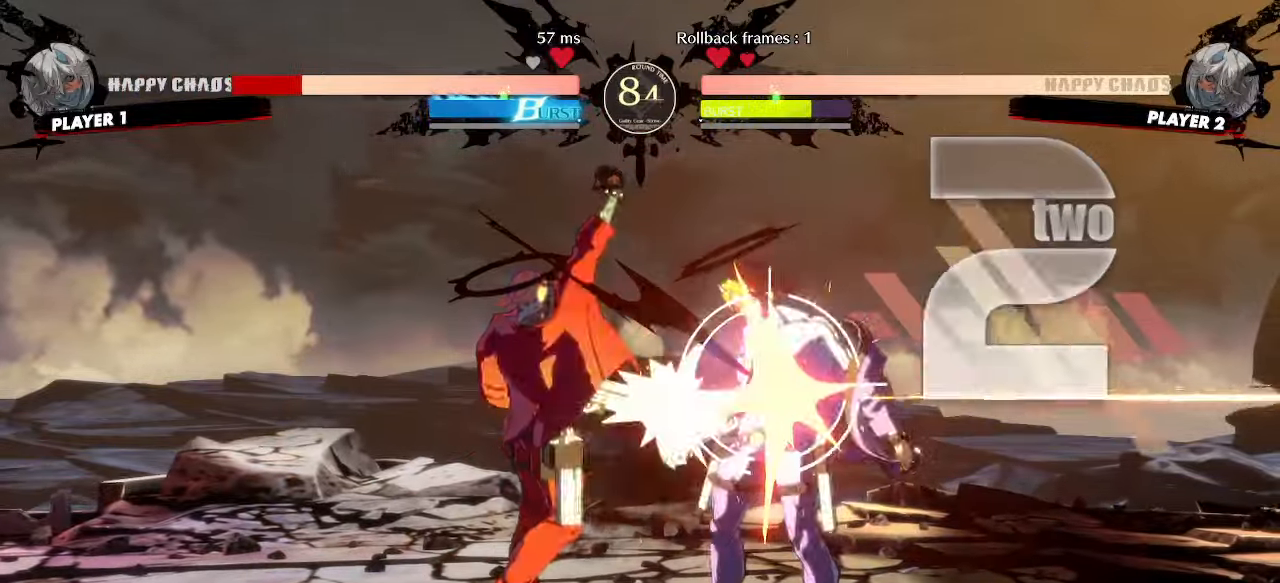
{"buttons": ["DPAD_RIGHT"], "events": [[17, "DPAD_DOWN", "down"], [400, "DPAD_RIGHT", "down"], [450, "DPAD_DOWN", "up"]]}
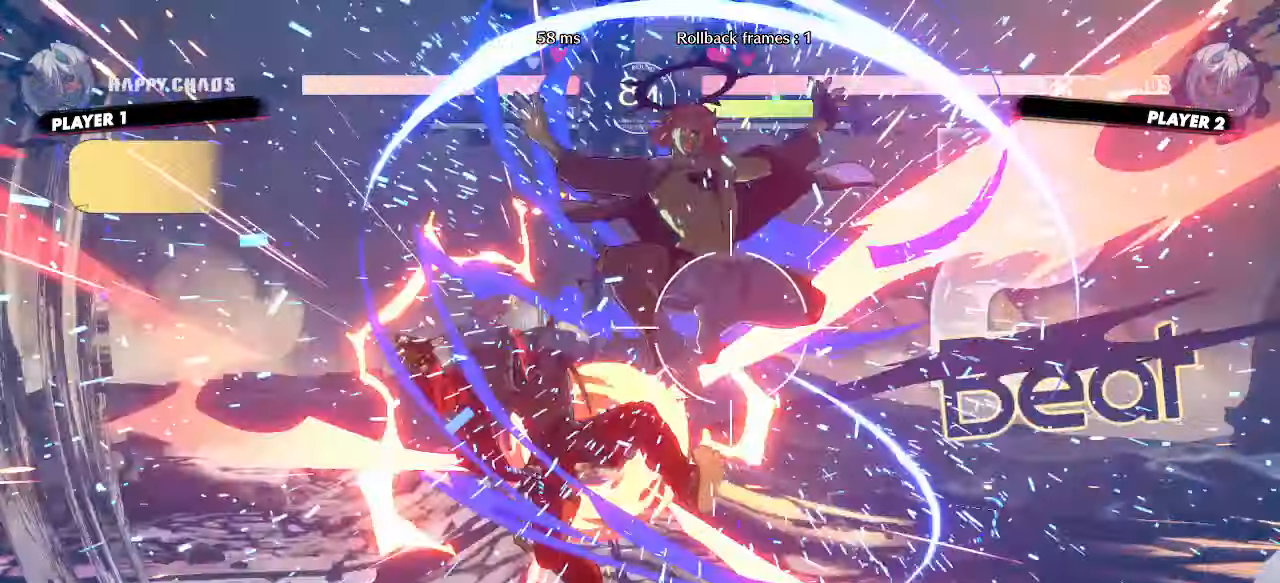
{"buttons": ["DPAD_RIGHT"], "events": [[33, "DPAD_RIGHT", "up"], [350, "DPAD_RIGHT", "down"]]}